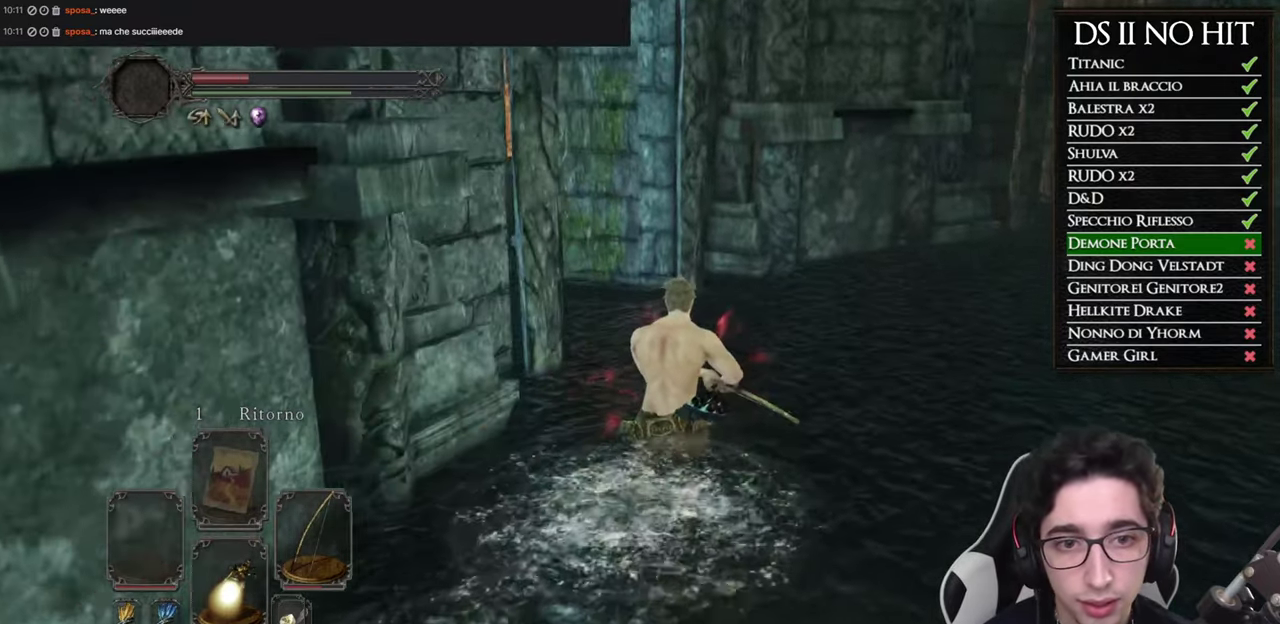
Gameplay with a controller (Xbox layout); each line is a JSON object with the inputs held at the frame after it. "button_events" lists button changes between this image and that frame as [ms after this image, input, new state], when the widget could be followed in between (sticks are given only as held states). Not read: R2.
{"buttons": ["B"], "left_stick": "up", "right_stick": "center", "button_events": []}
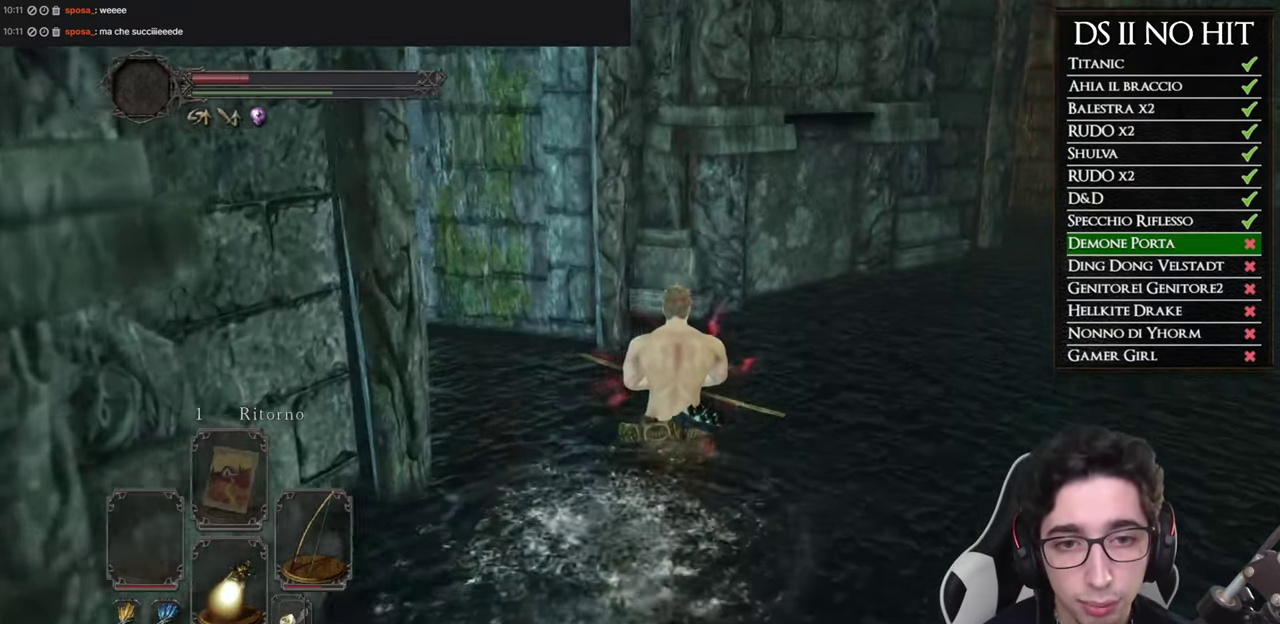
{"buttons": ["B"], "left_stick": "up-right", "right_stick": "center", "button_events": []}
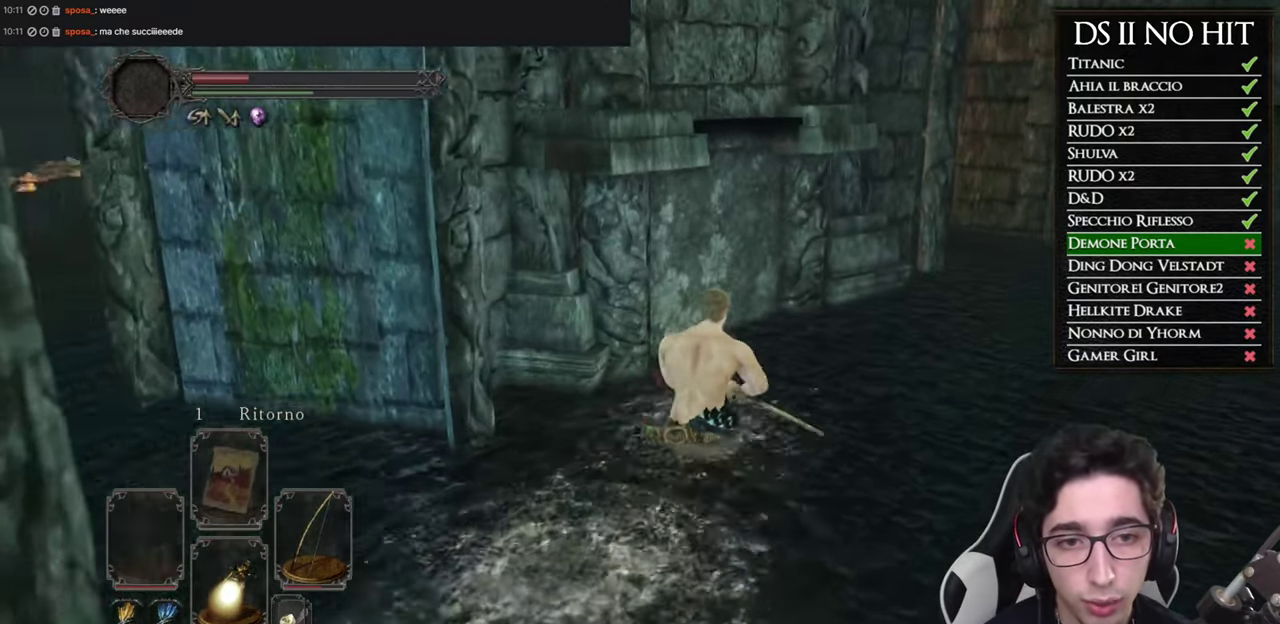
{"buttons": [], "left_stick": "up", "right_stick": "center", "button_events": [[100, "B", "up"]]}
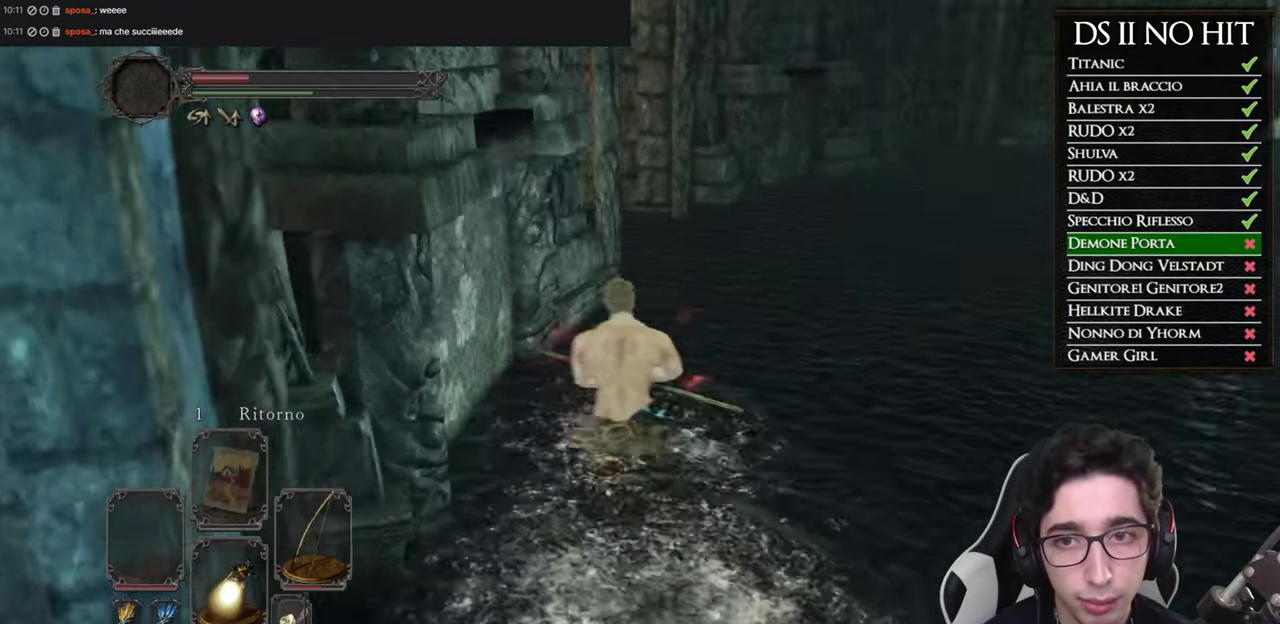
{"buttons": ["B"], "left_stick": "up", "right_stick": "center", "button_events": [[50, "L2", "down"], [200, "L2", "up"], [450, "B", "down"]]}
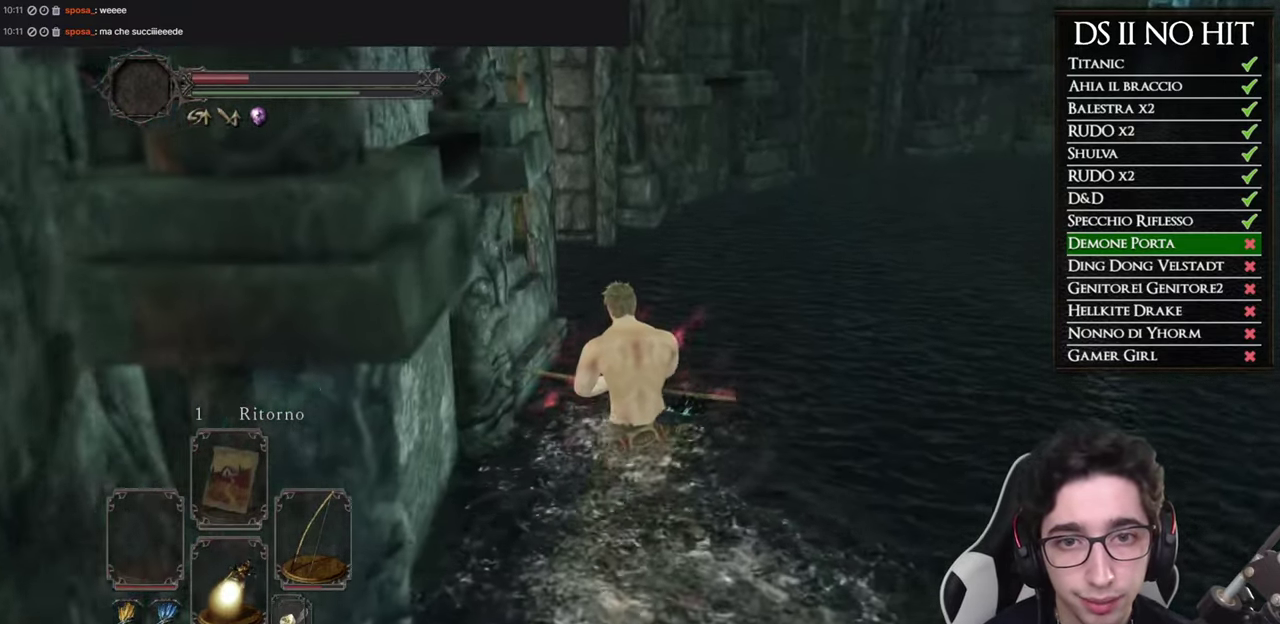
{"buttons": ["B"], "left_stick": "up", "right_stick": "center", "button_events": []}
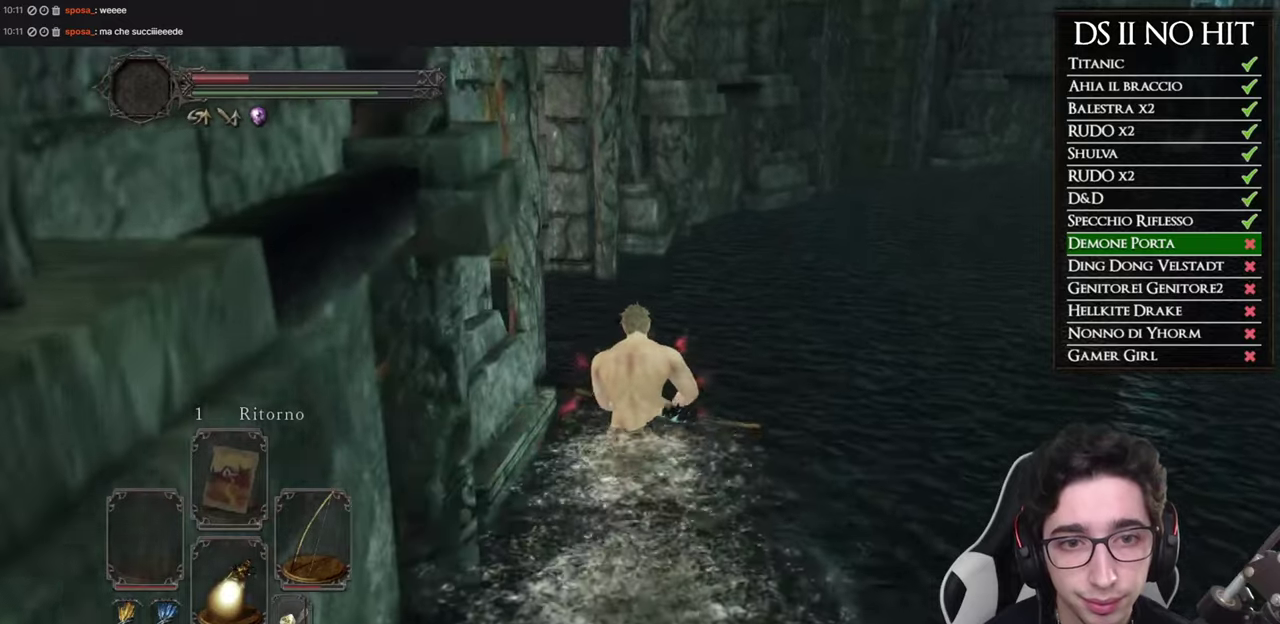
{"buttons": ["B"], "left_stick": "up", "right_stick": "center", "button_events": []}
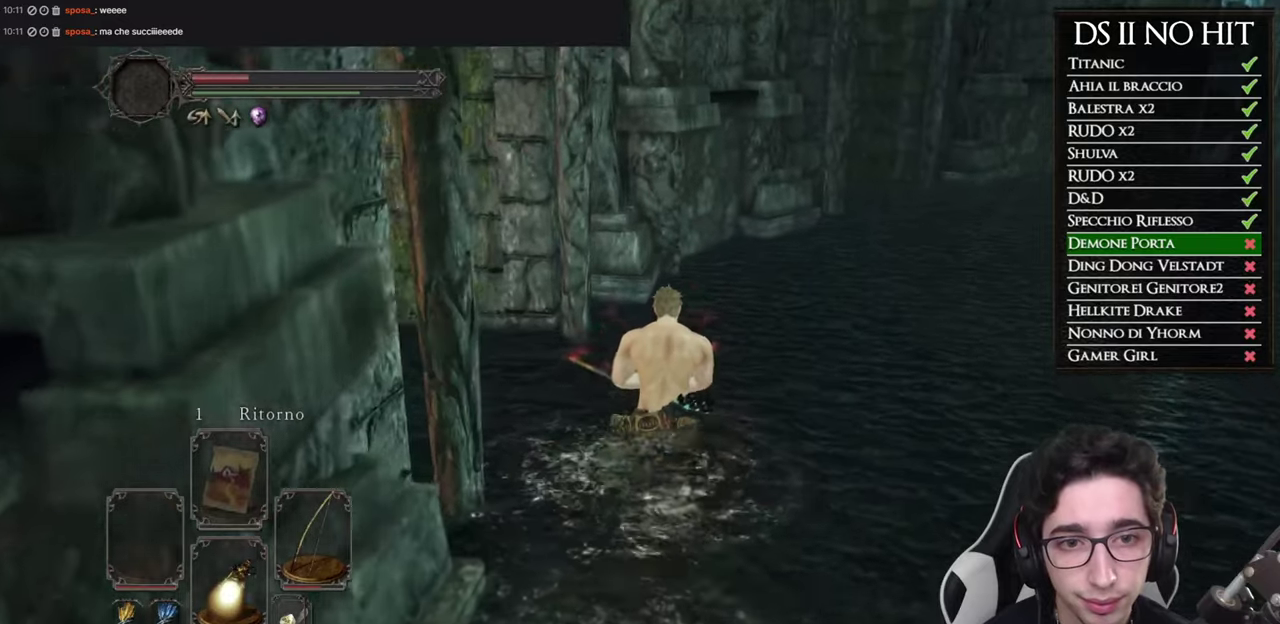
{"buttons": ["B"], "left_stick": "up", "right_stick": "center", "button_events": []}
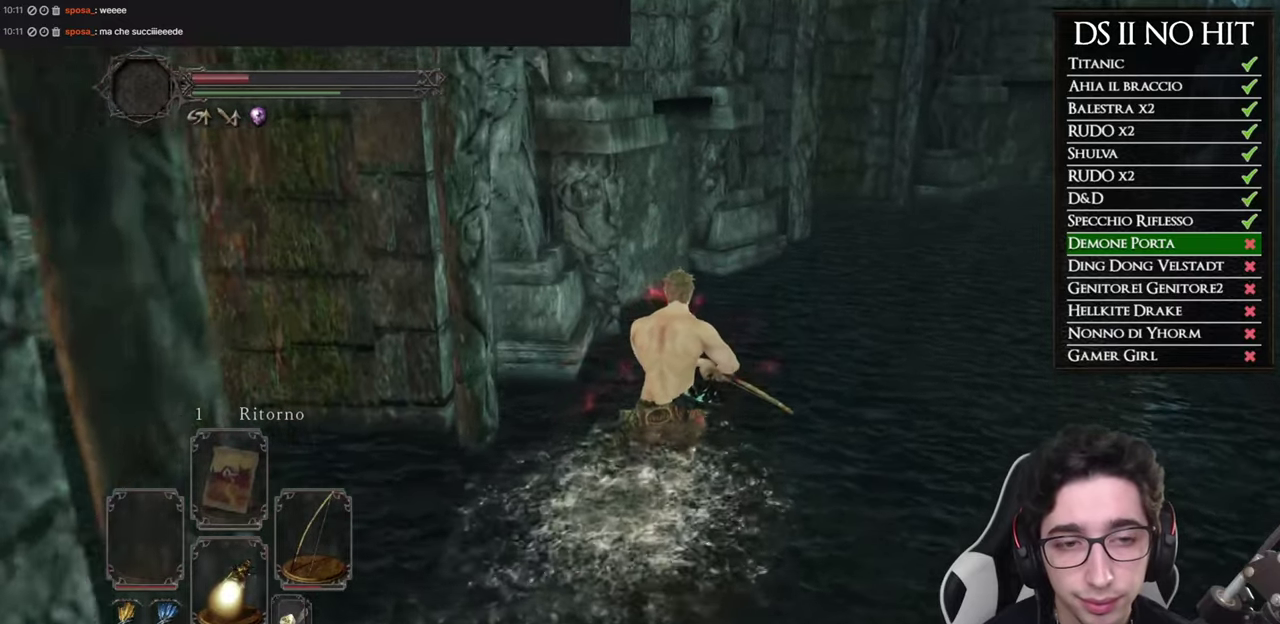
{"buttons": ["B"], "left_stick": "up", "right_stick": "center", "button_events": []}
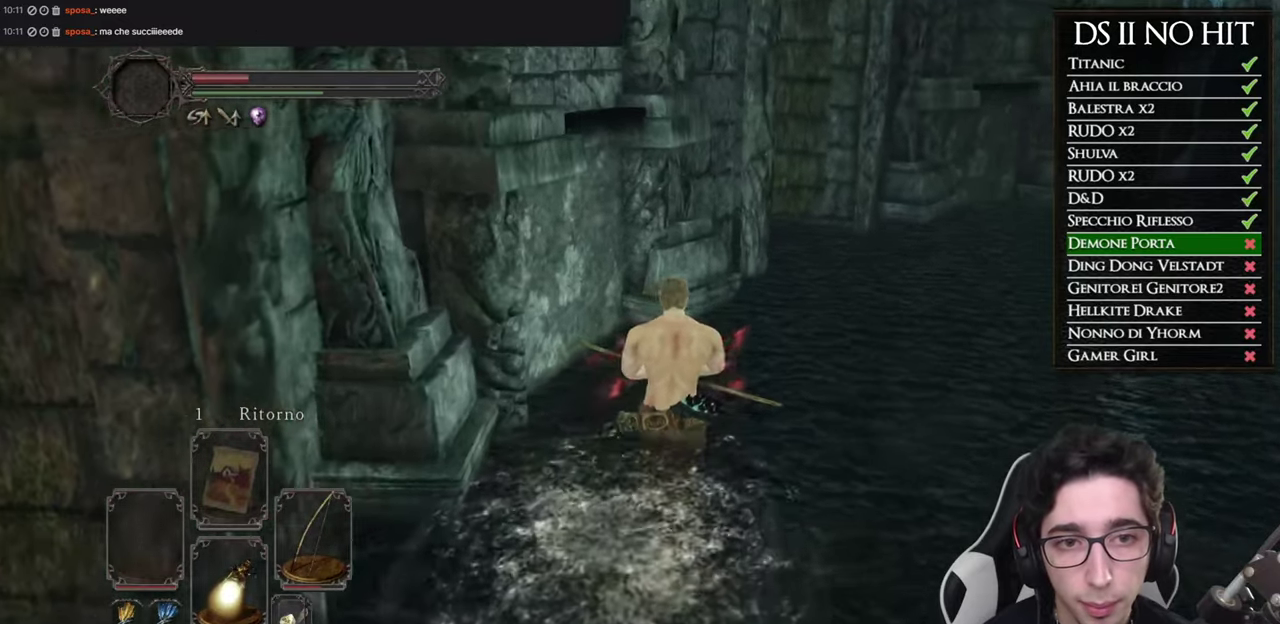
{"buttons": [], "left_stick": "up", "right_stick": "right", "button_events": [[350, "B", "up"]]}
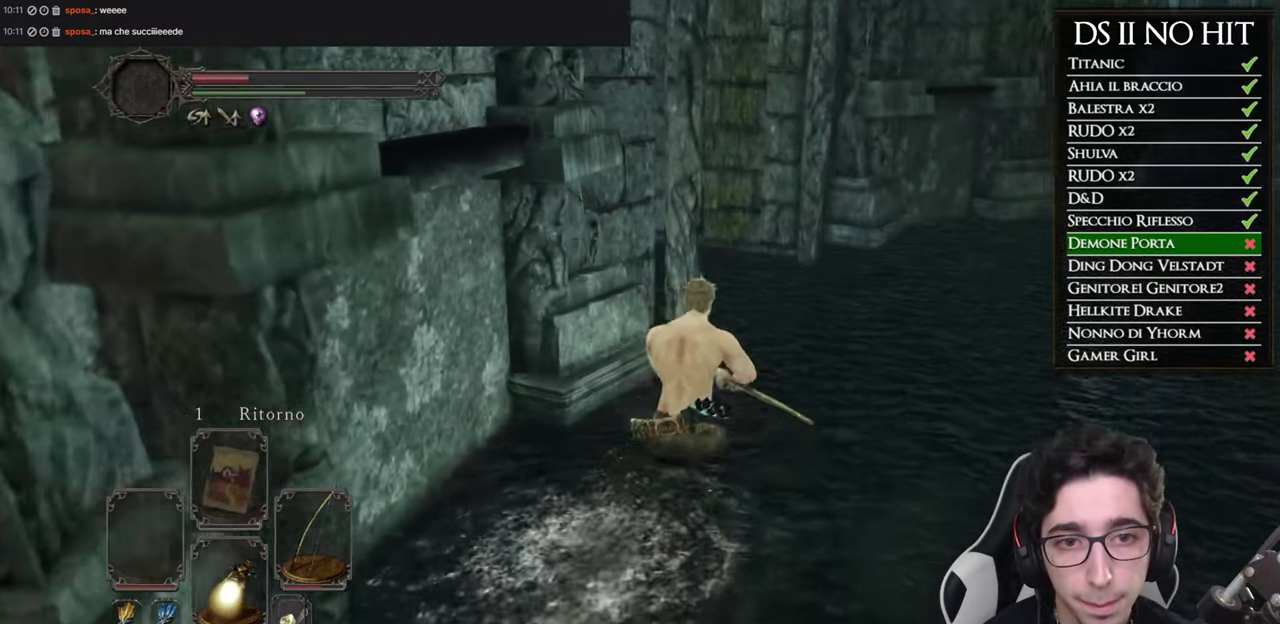
{"buttons": ["B"], "left_stick": "up", "right_stick": "center", "button_events": [[484, "B", "down"]]}
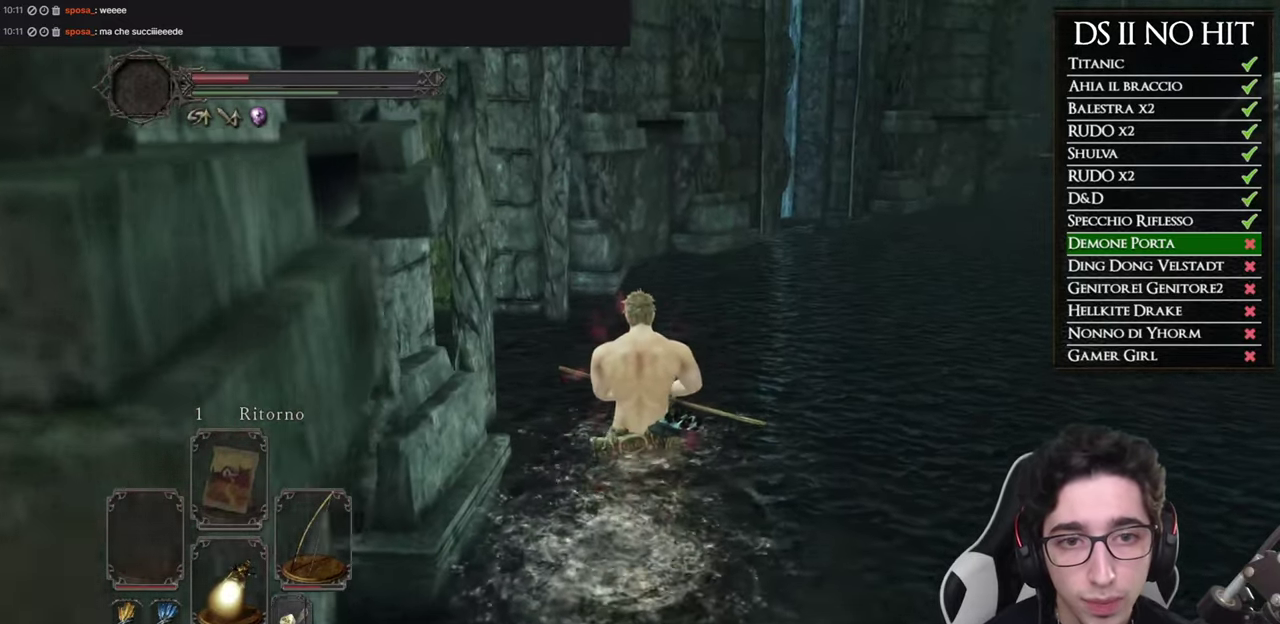
{"buttons": ["B"], "left_stick": "up", "right_stick": "center", "button_events": []}
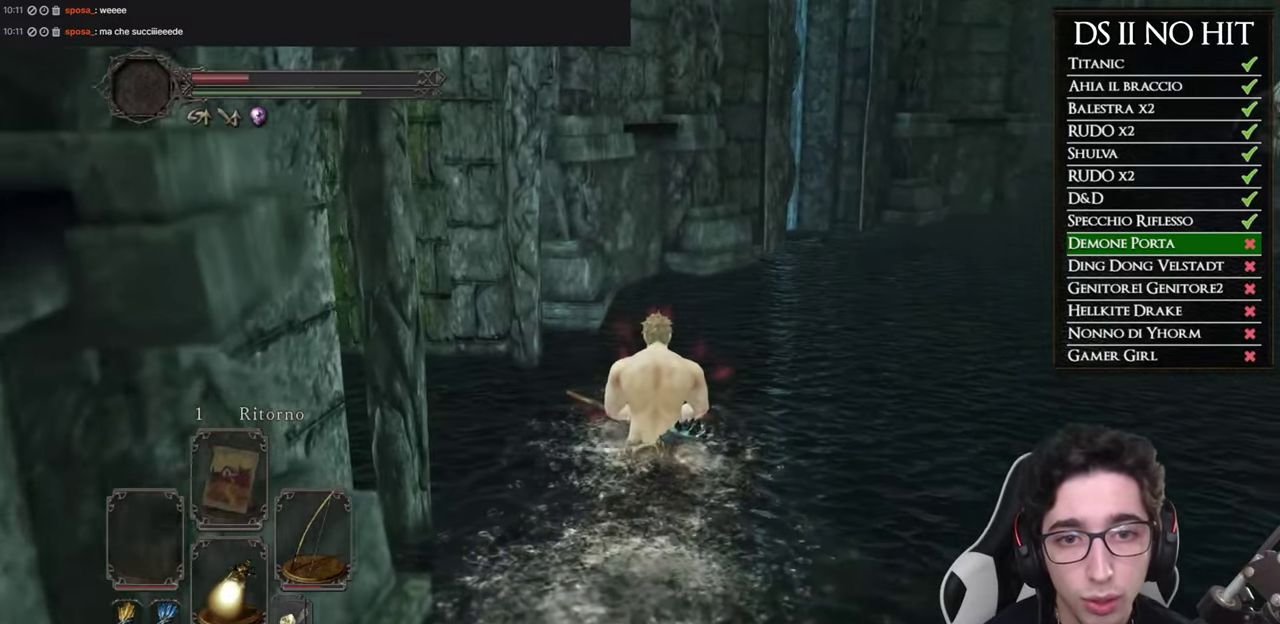
{"buttons": ["B"], "left_stick": "up", "right_stick": "center", "button_events": []}
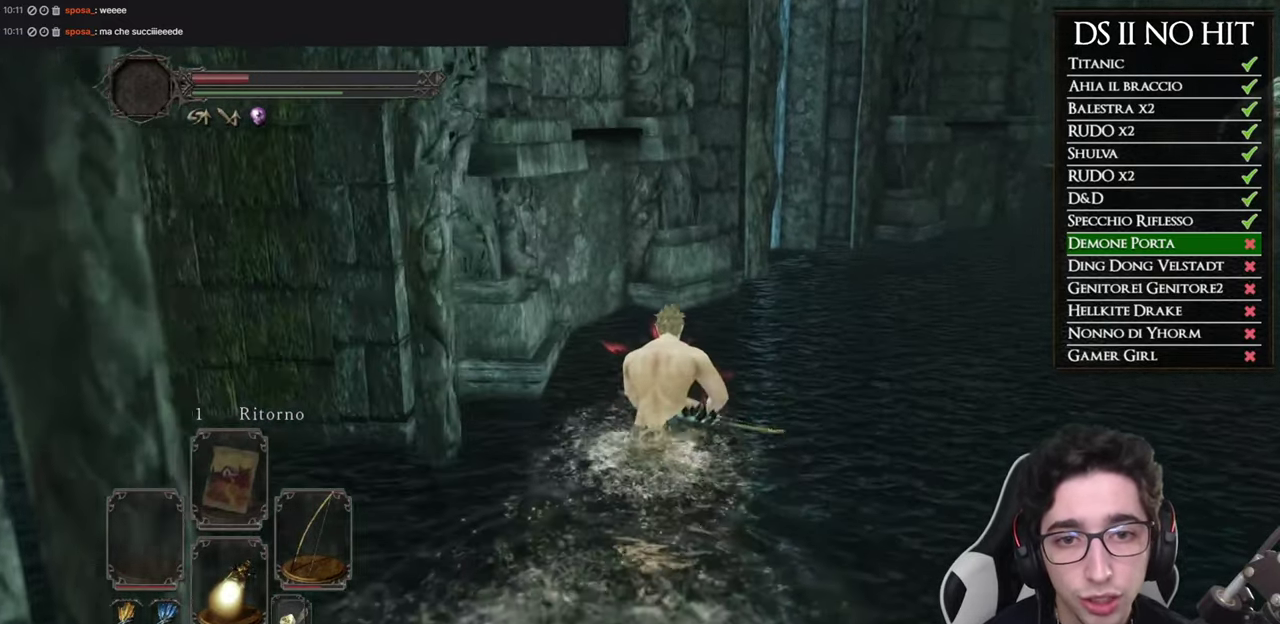
{"buttons": ["B"], "left_stick": "up", "right_stick": "center", "button_events": []}
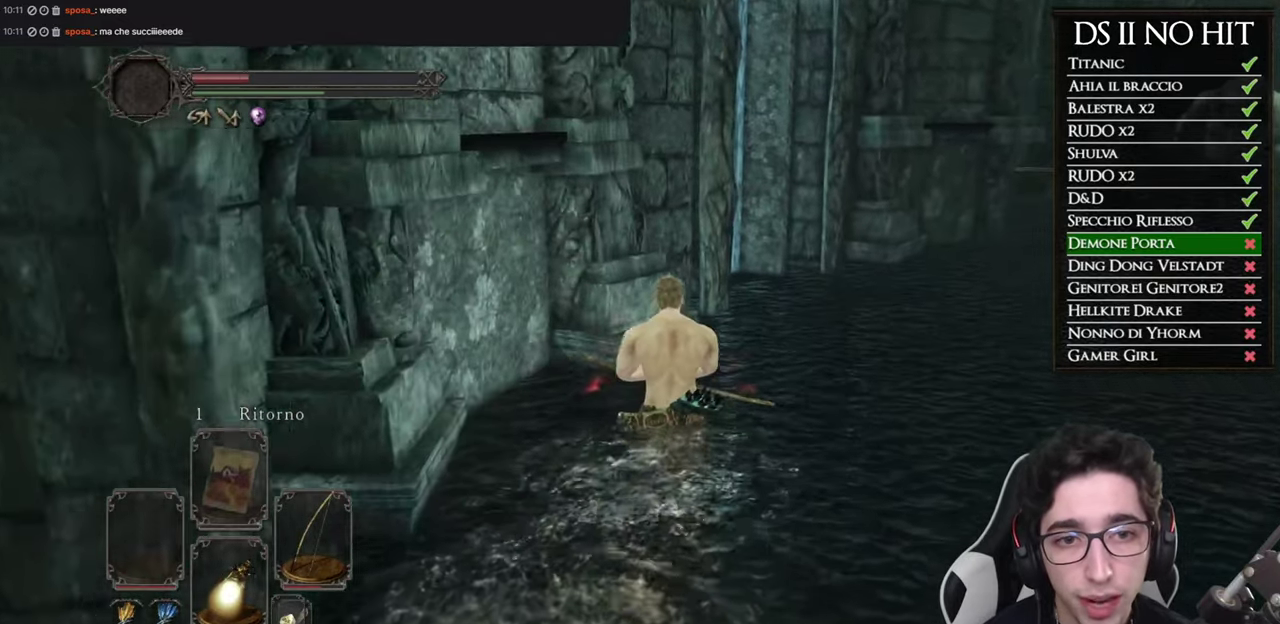
{"buttons": ["B"], "left_stick": "up", "right_stick": "center", "button_events": []}
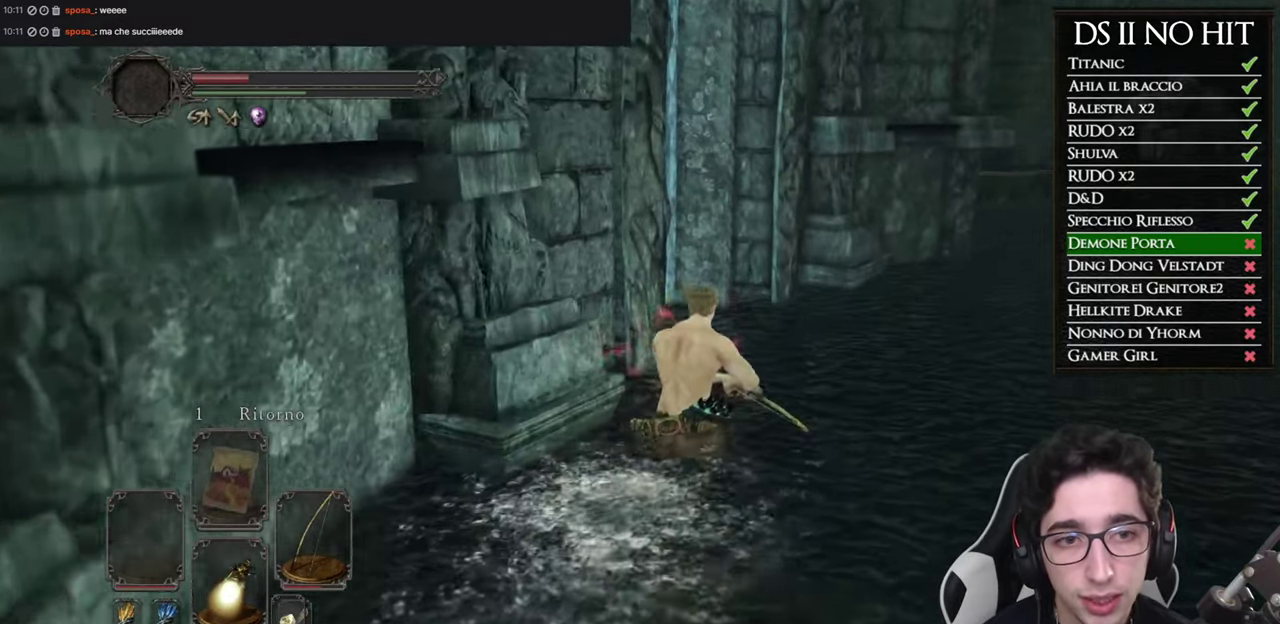
{"buttons": ["B"], "left_stick": "up", "right_stick": "center", "button_events": []}
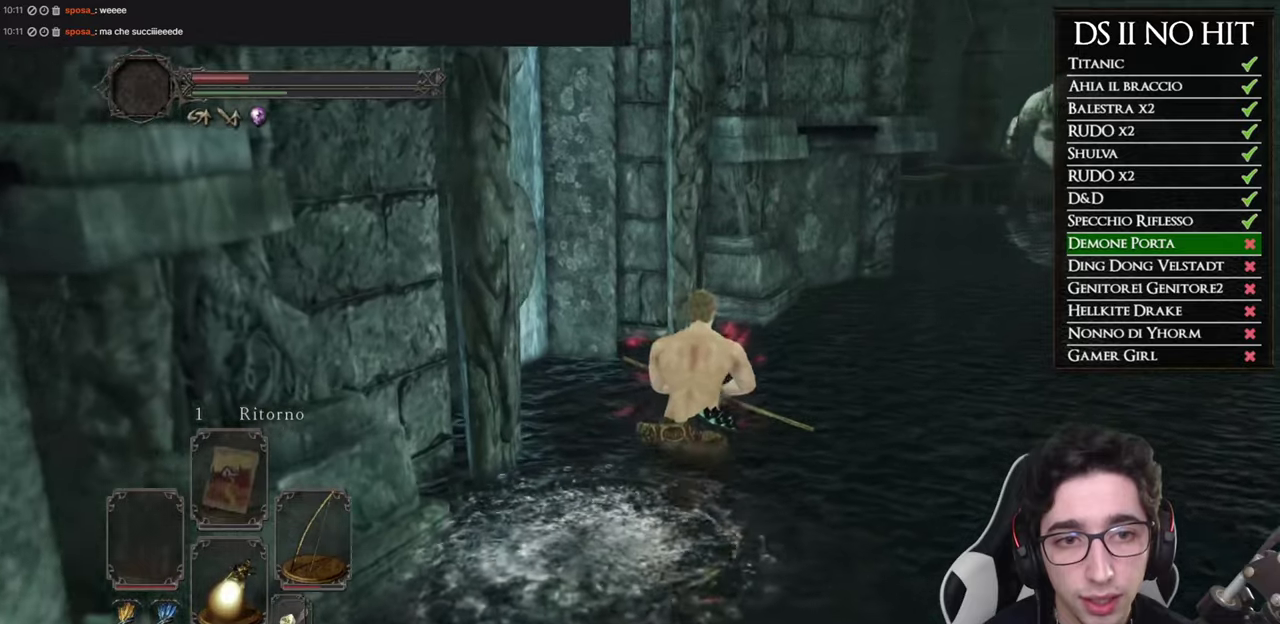
{"buttons": [], "left_stick": "up", "right_stick": "center", "button_events": [[417, "B", "up"]]}
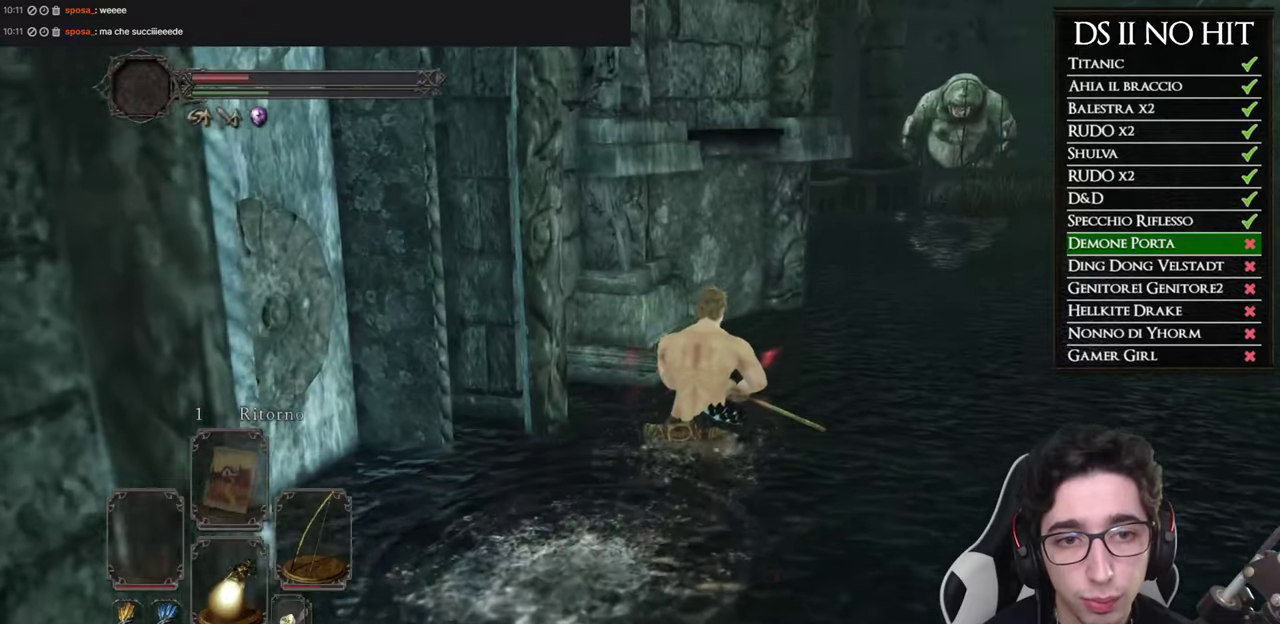
{"buttons": [], "left_stick": "up-right", "right_stick": "left", "button_events": []}
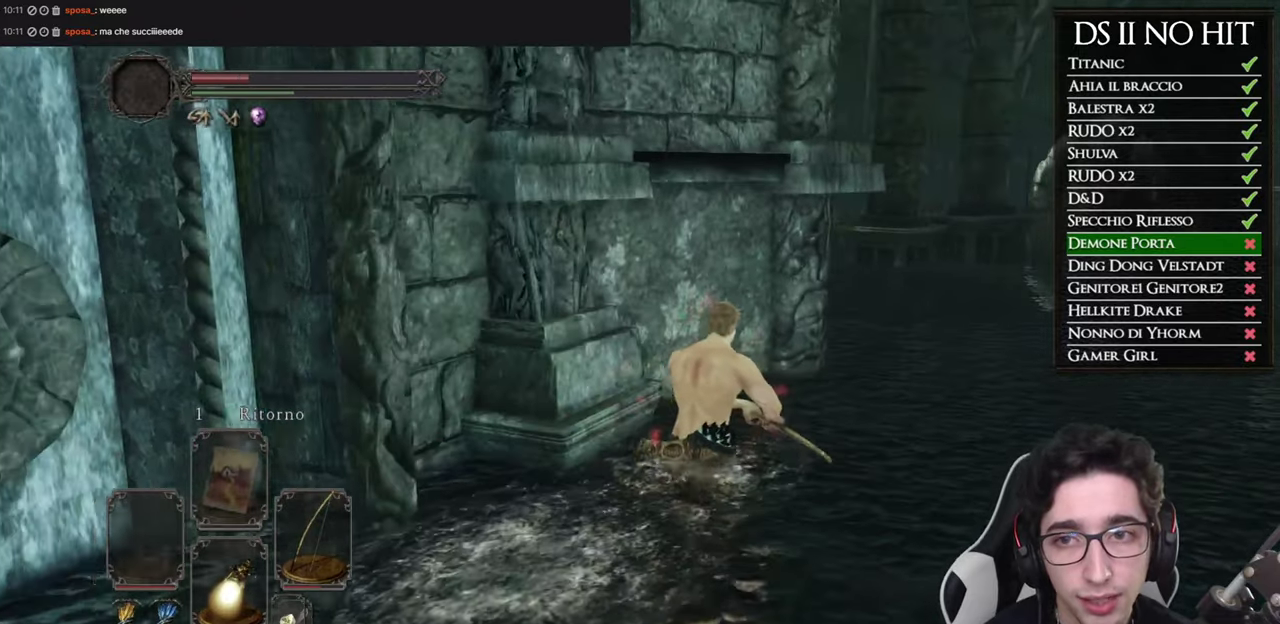
{"buttons": [], "left_stick": "up-right", "right_stick": "center", "button_events": []}
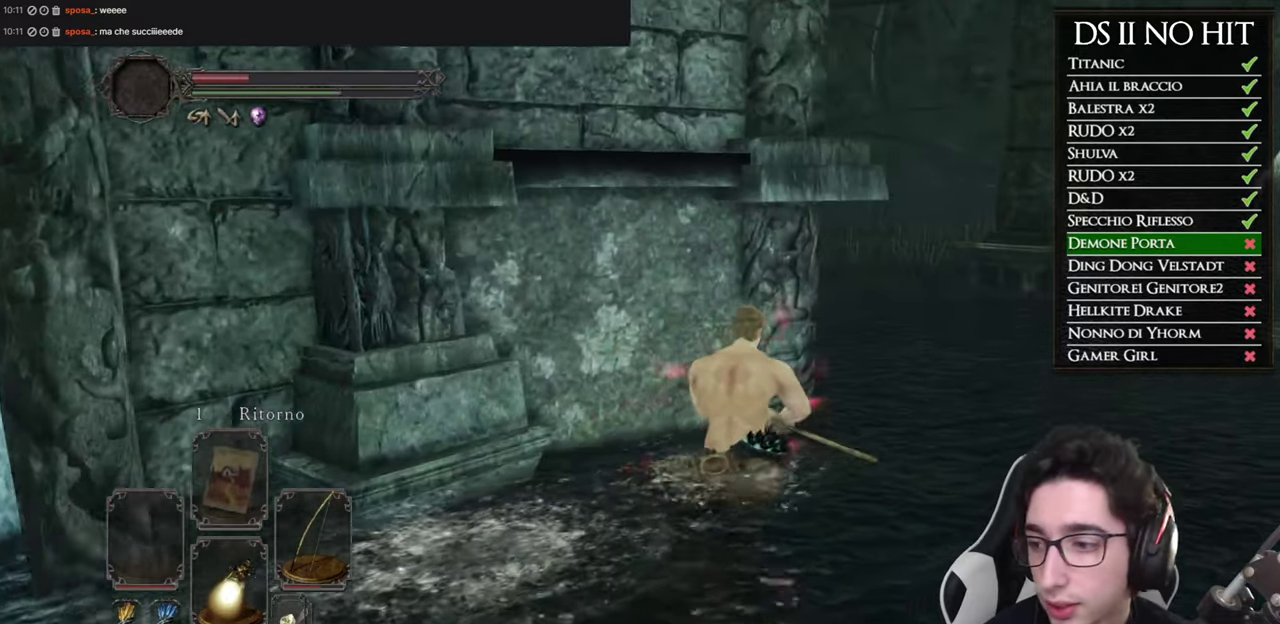
{"buttons": [], "left_stick": "center", "right_stick": "center", "button_events": []}
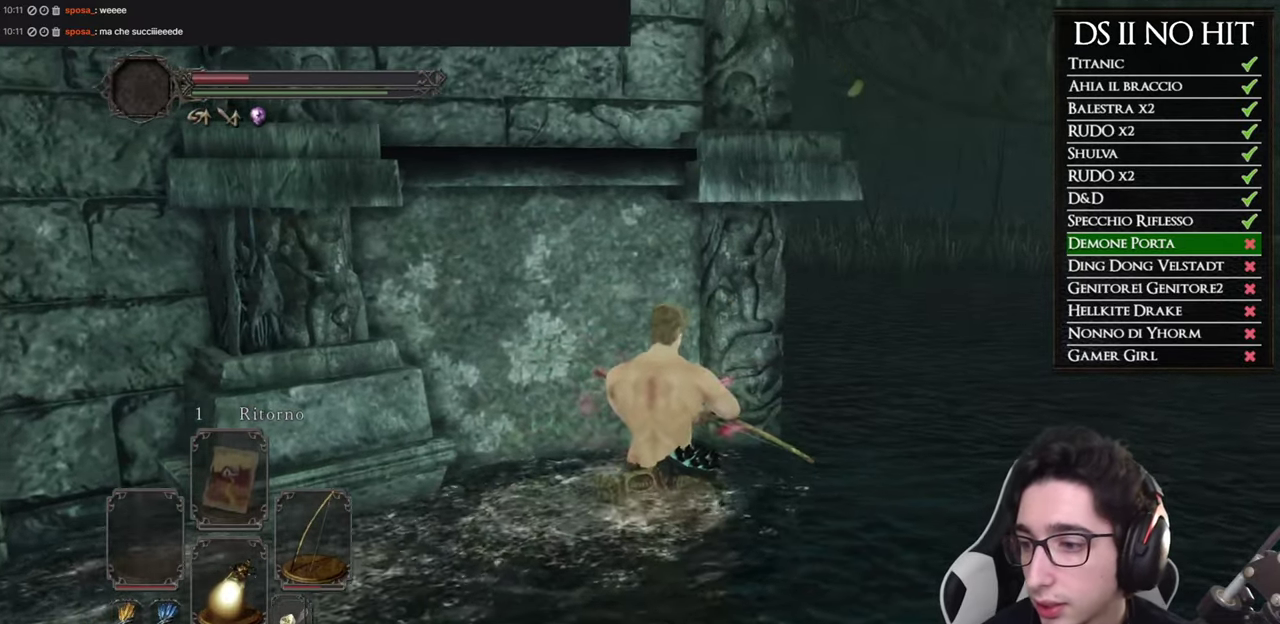
{"buttons": [], "left_stick": "center", "right_stick": "center", "button_events": []}
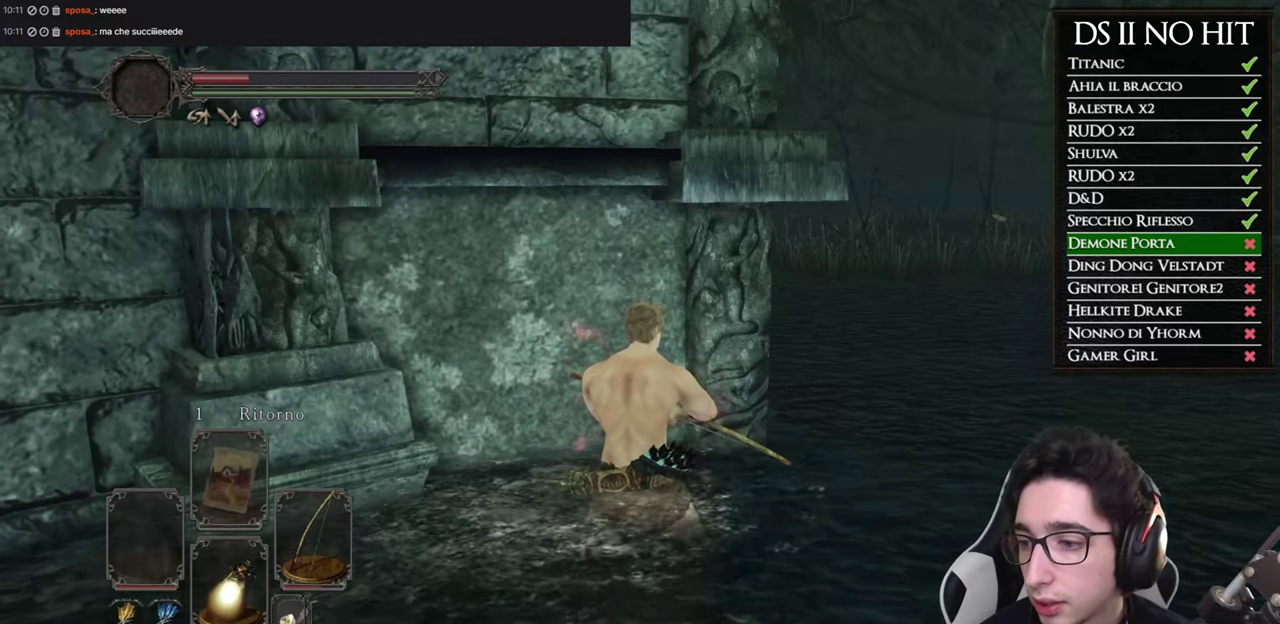
{"buttons": [], "left_stick": "center", "right_stick": "center", "button_events": []}
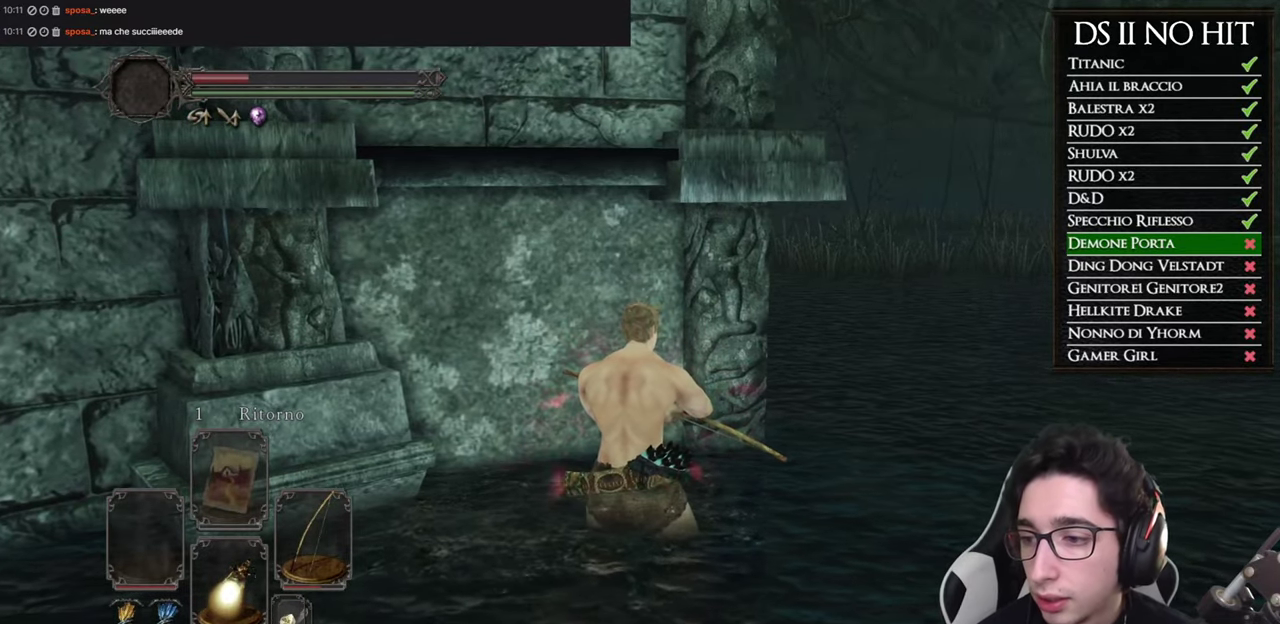
{"buttons": [], "left_stick": "right", "right_stick": "center", "button_events": []}
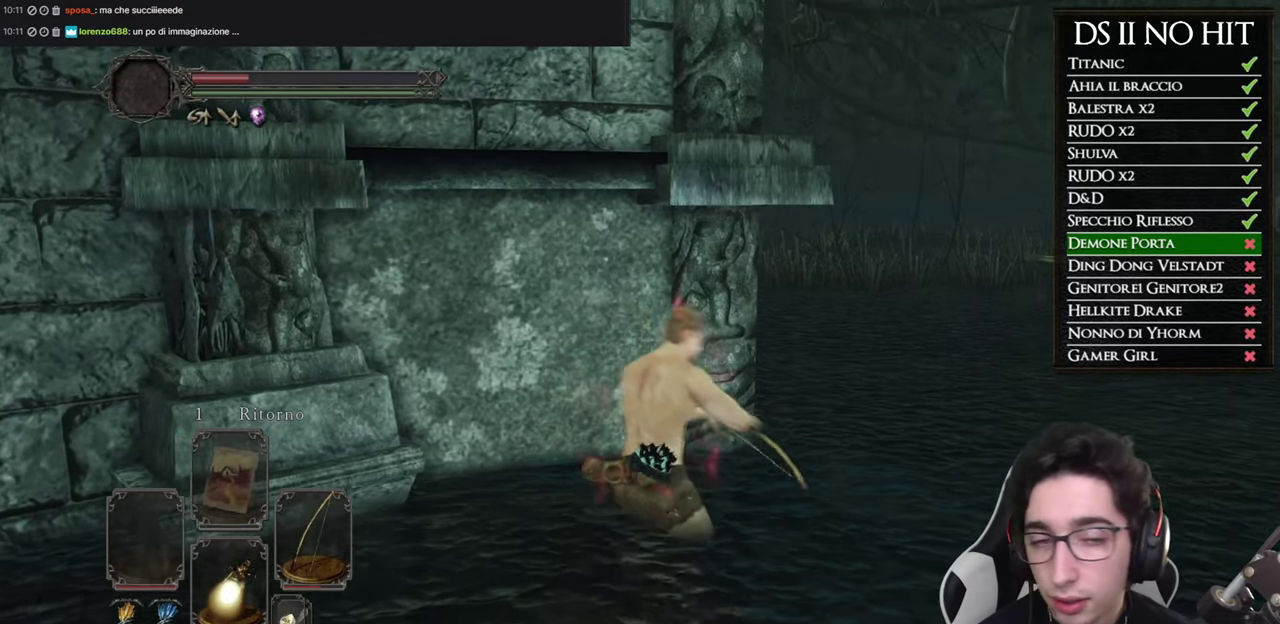
{"buttons": [], "left_stick": "up", "right_stick": "up-left", "button_events": []}
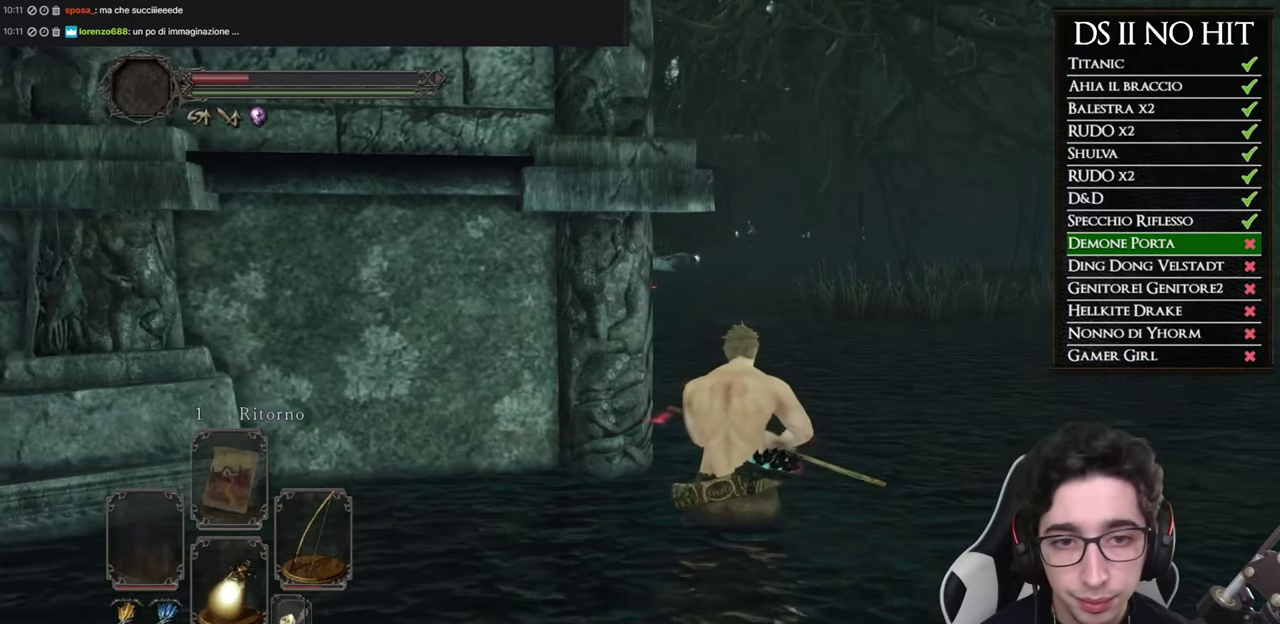
{"buttons": ["L1"], "left_stick": "up-right", "right_stick": "center", "button_events": [[266, "L1", "down"], [400, "L2", "down"], [467, "L2", "up"]]}
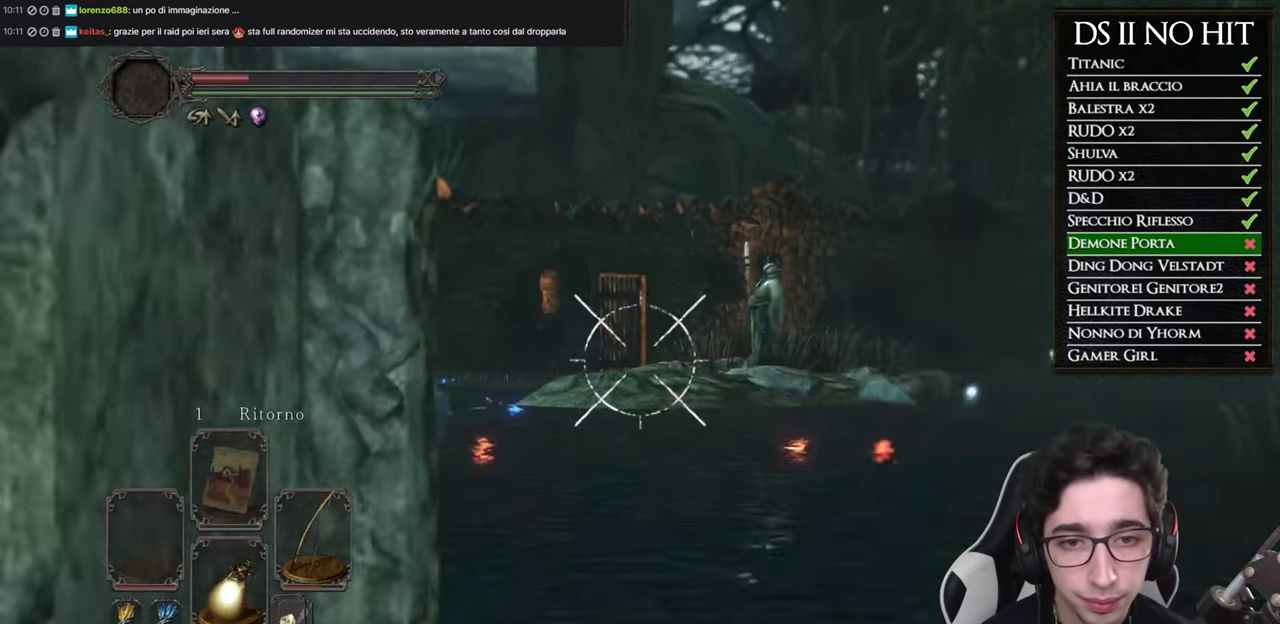
{"buttons": ["L1"], "left_stick": "up-right", "right_stick": "center", "button_events": []}
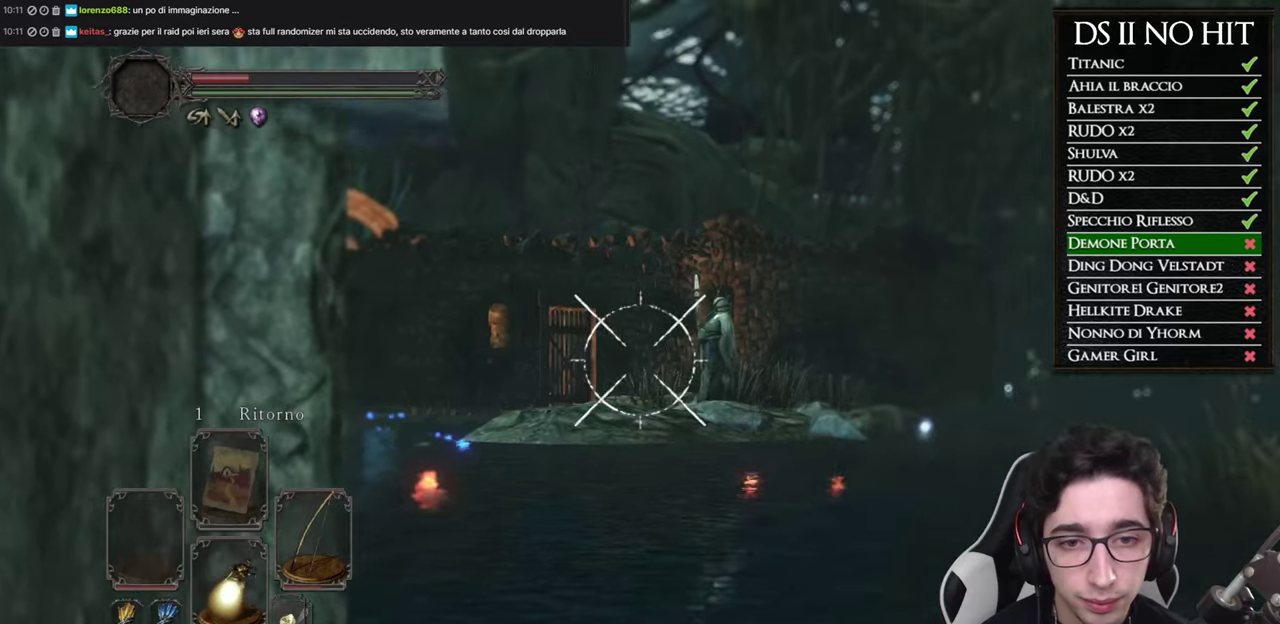
{"buttons": ["L1"], "left_stick": "up-right", "right_stick": "up", "button_events": []}
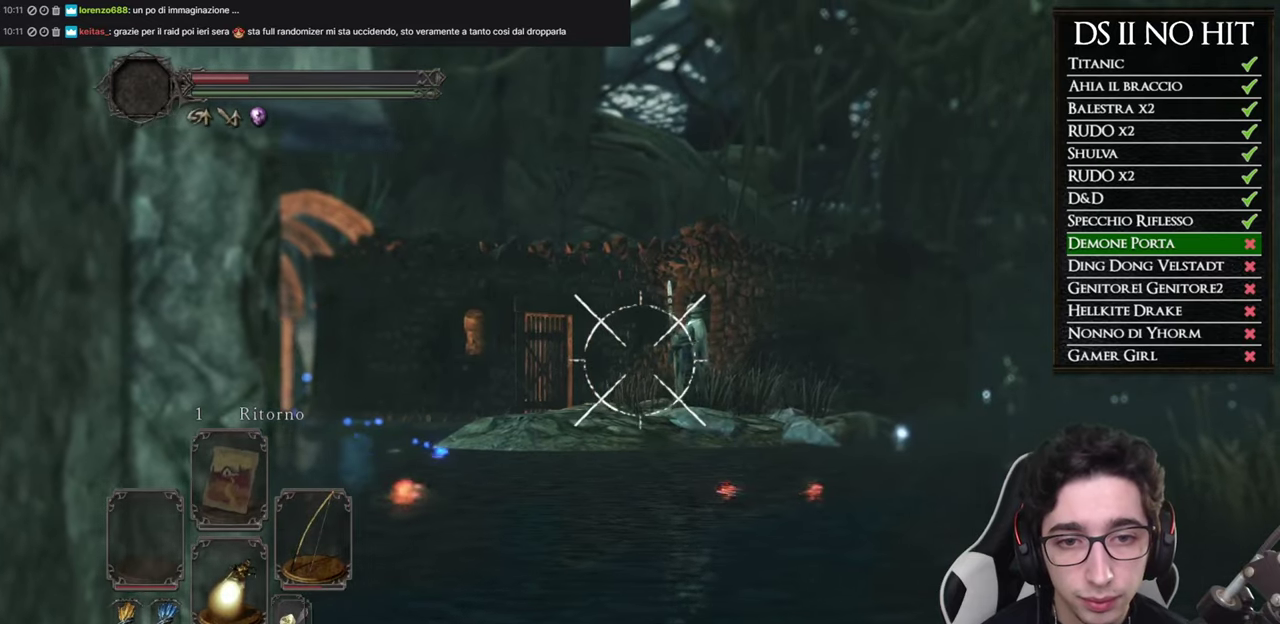
{"buttons": ["L1", "R1"], "left_stick": "up-right", "right_stick": "center", "button_events": [[217, "R1", "down"]]}
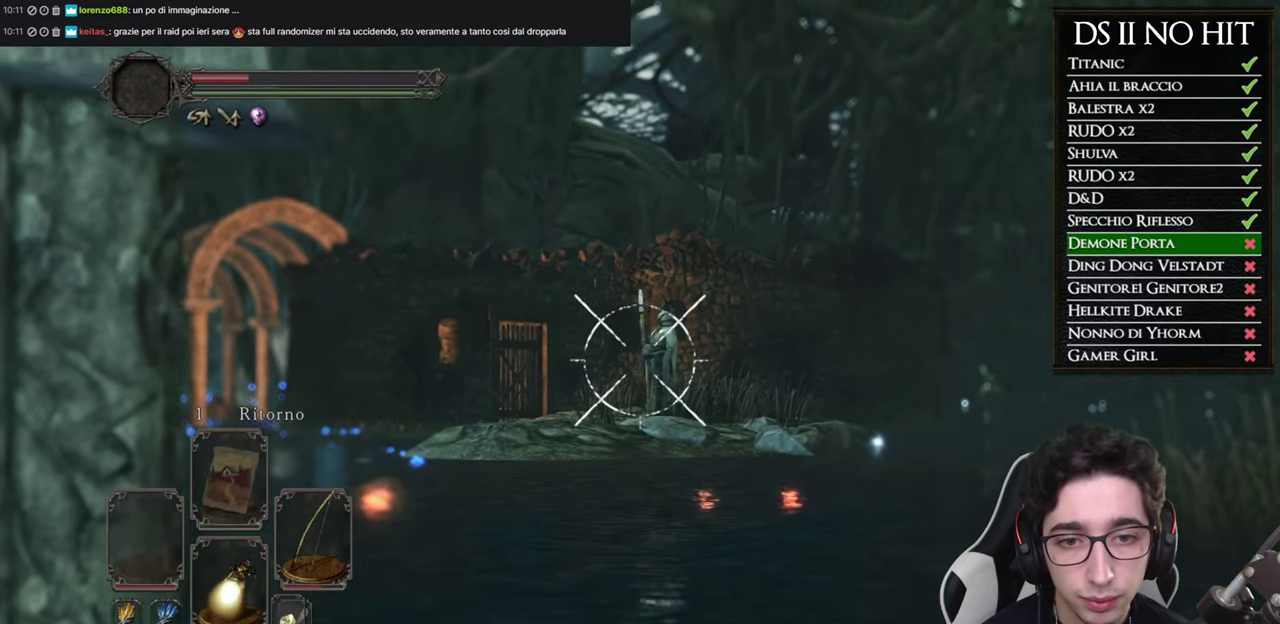
{"buttons": ["L1"], "left_stick": "center", "right_stick": "center", "button_events": [[484, "R1", "up"]]}
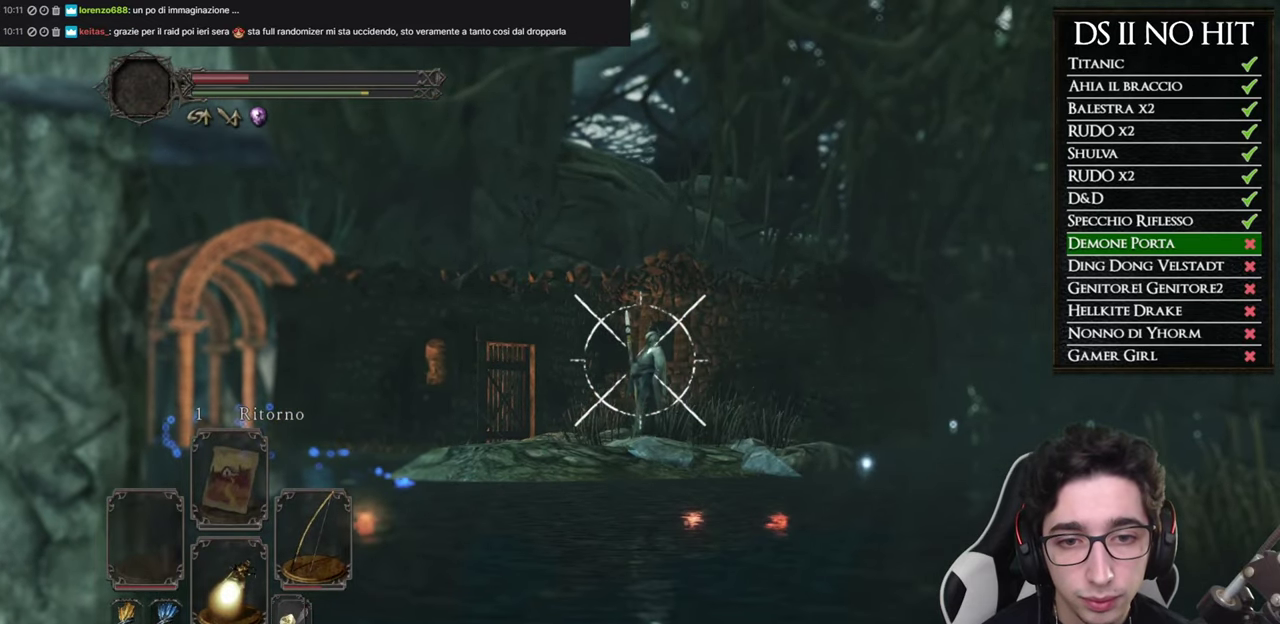
{"buttons": ["L1", "R1"], "left_stick": "center", "right_stick": "center", "button_events": [[251, "R1", "down"], [351, "R1", "up"], [451, "R1", "down"]]}